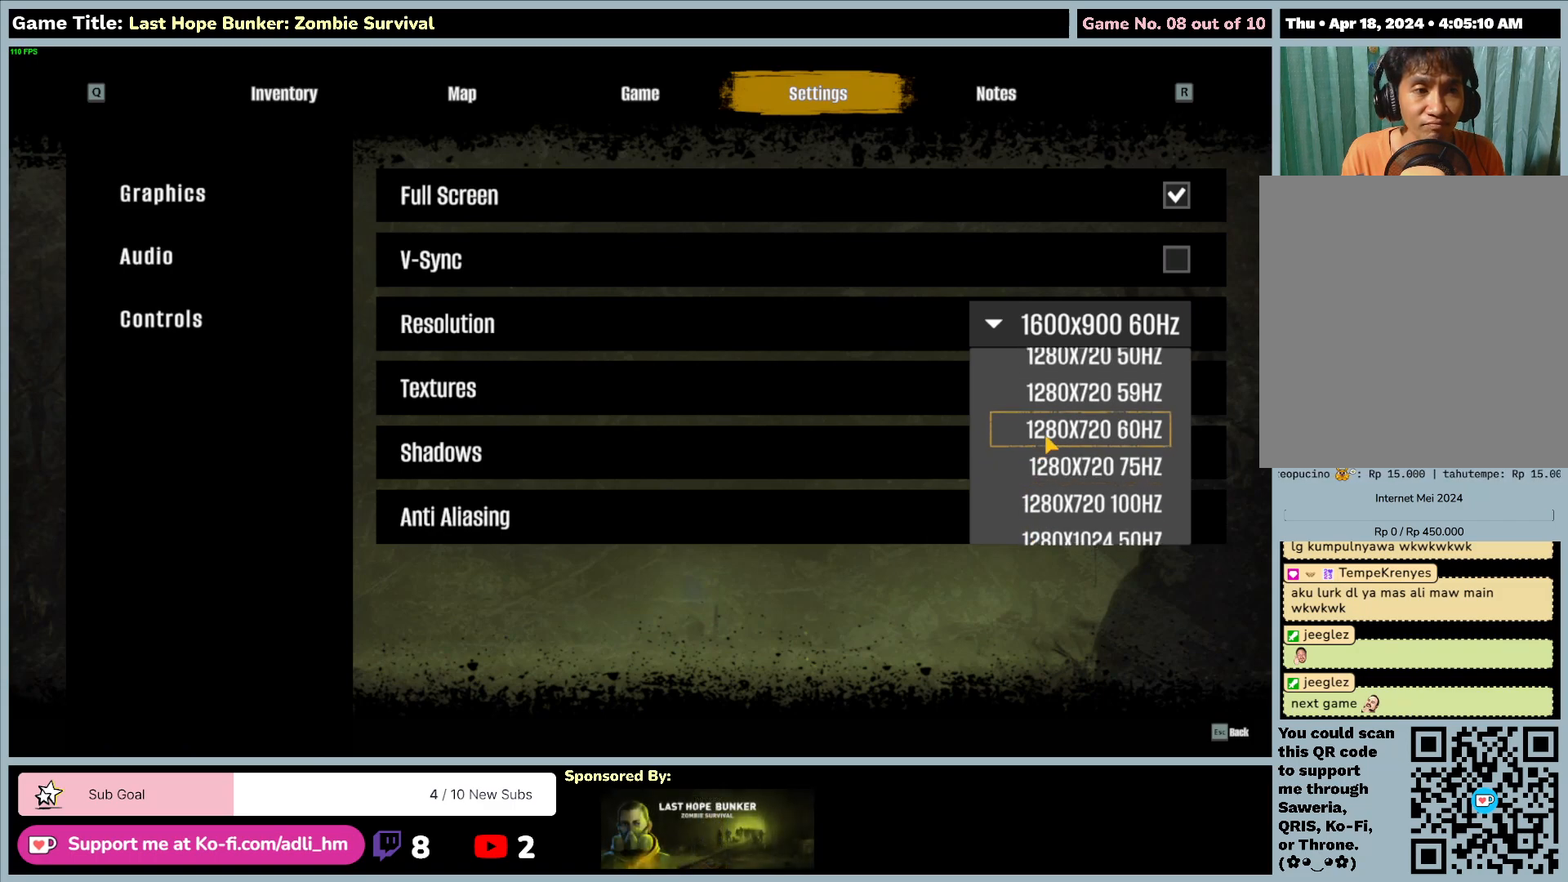
Gameplay with keyboard and mouse; each line is a JSON object with the keys and mouse buttons held at the frame after it. "events" lists presses ("down") and releases ("up") of "0", "1", "2", "3", "4", "5", "6", "7", "8", "9", "a", "alt", "b", "c", "caps_lock", "ctrl", "d", "down", "e", "escape", "f", "f1", "f2", "f3", "f4", "f5", "f6", "f7", "f8", "g", "h", "i", "j", "k", "l", "left", "m", "n", "o", "p", "q", "r", "return", "right", "s", "shift", "space", "t", "tab", "tilde", "u", "up", "v", "w", "x", "y", "z", "mouse_left", "mouse_wheel" and "mouse_right" between this image and that frame as [ms after this image, input, new state], when the widget could be followed in between. "mouse_left", "mouse_wheel", "mouse_right" = the "left", "wheel", "right" buttons of the "mouse" list. No other keys are recorded. "wheel" means that the mouse wheel is clicked or scrolled. Mouse movement is not recorded.
{"keys": [], "mouse": [], "events": [[117, "mouse_left", "down"], [300, "mouse_left", "up"]]}
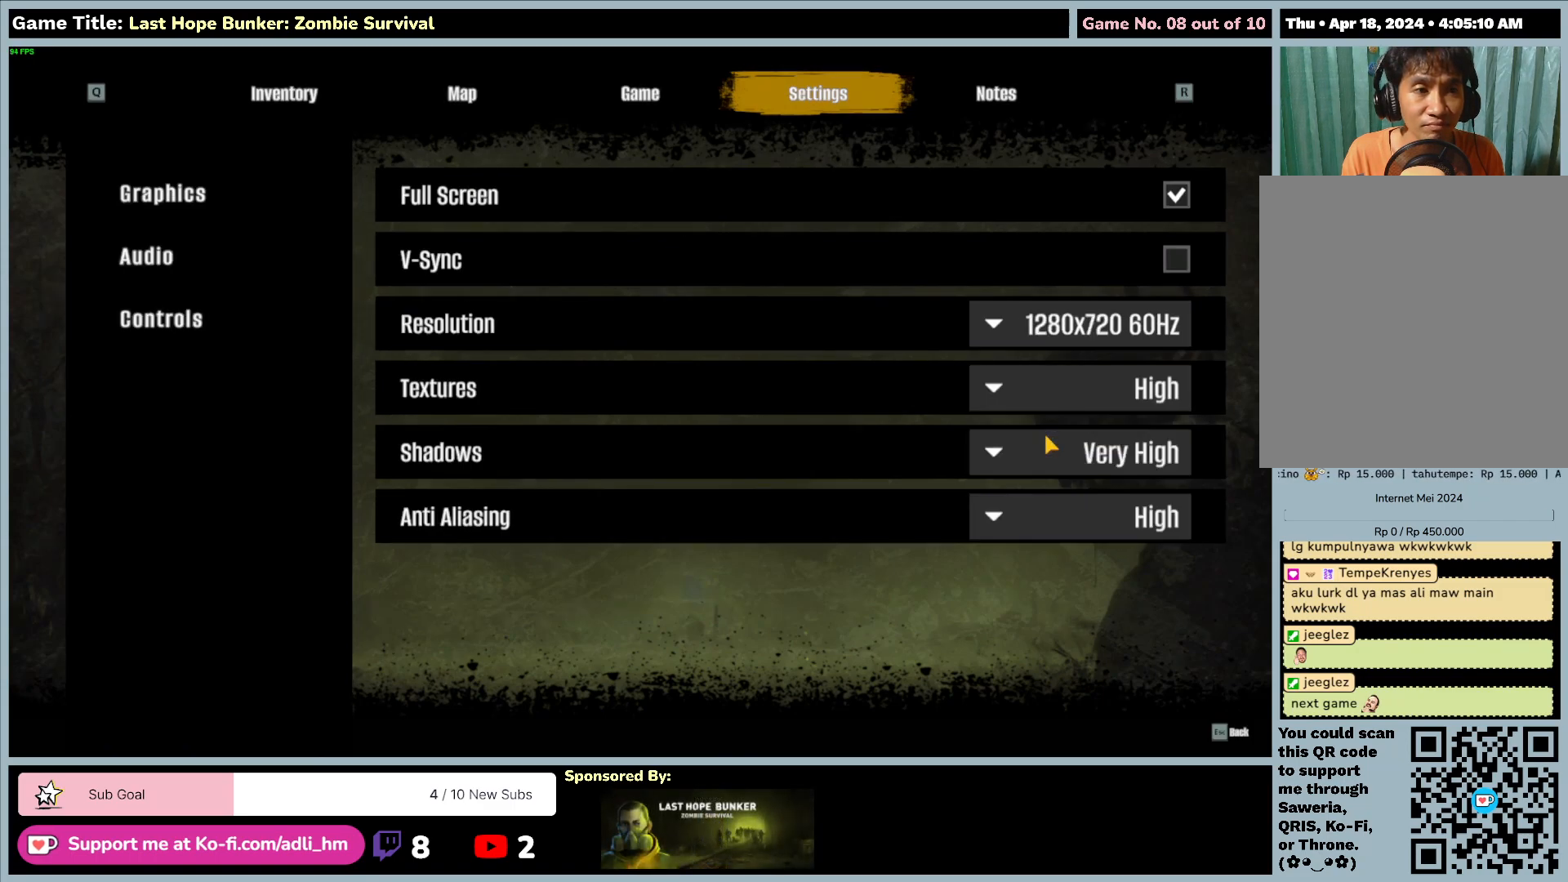
{"keys": [], "mouse": [], "events": []}
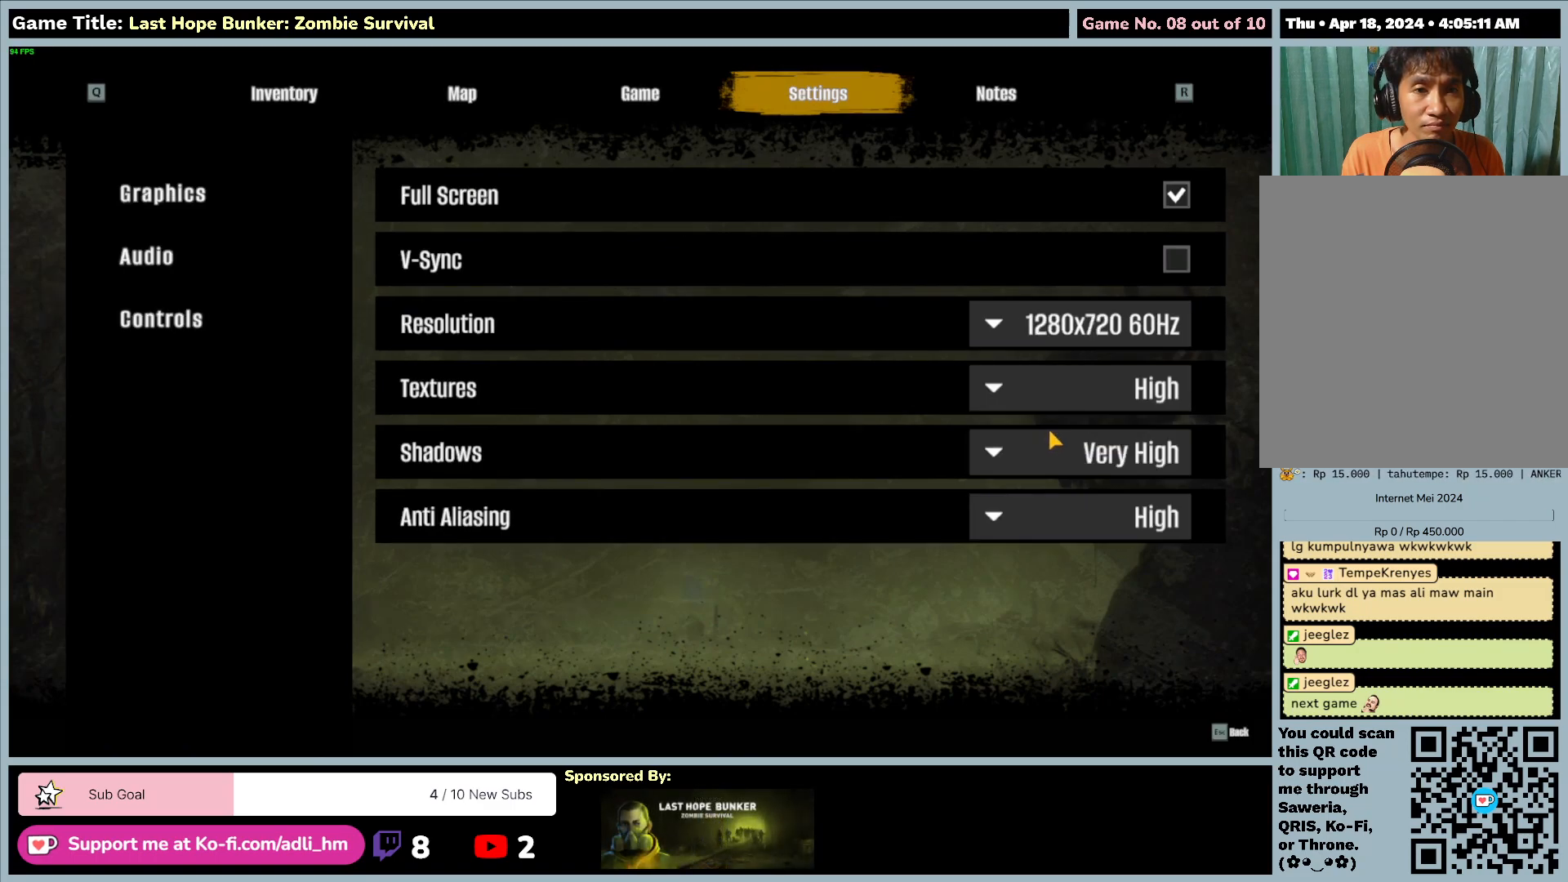
{"keys": [], "mouse": [], "events": []}
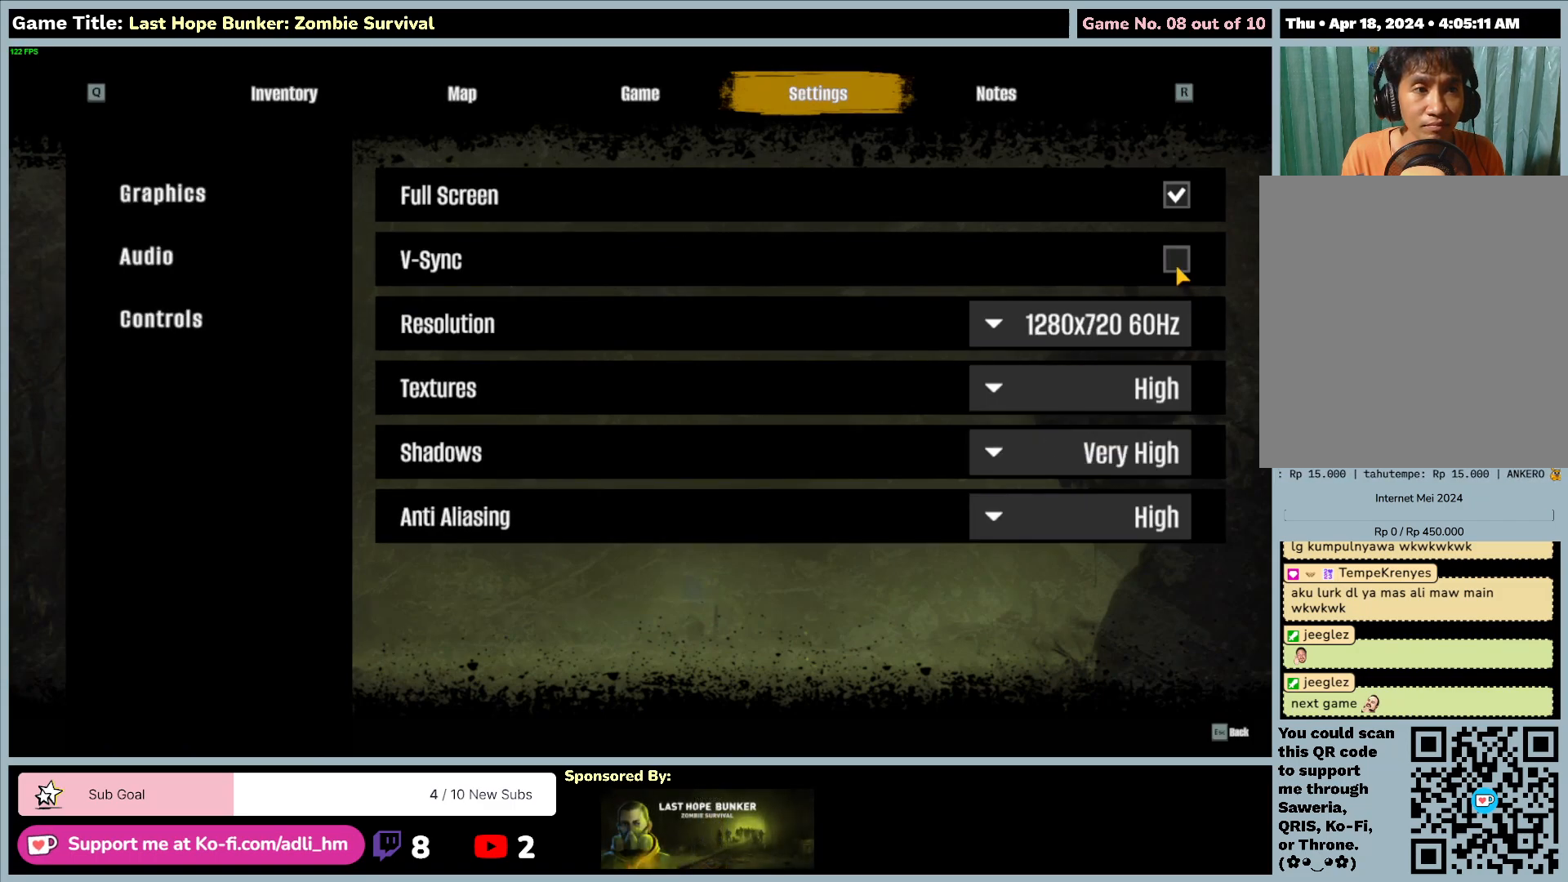
{"keys": [], "mouse": [], "events": []}
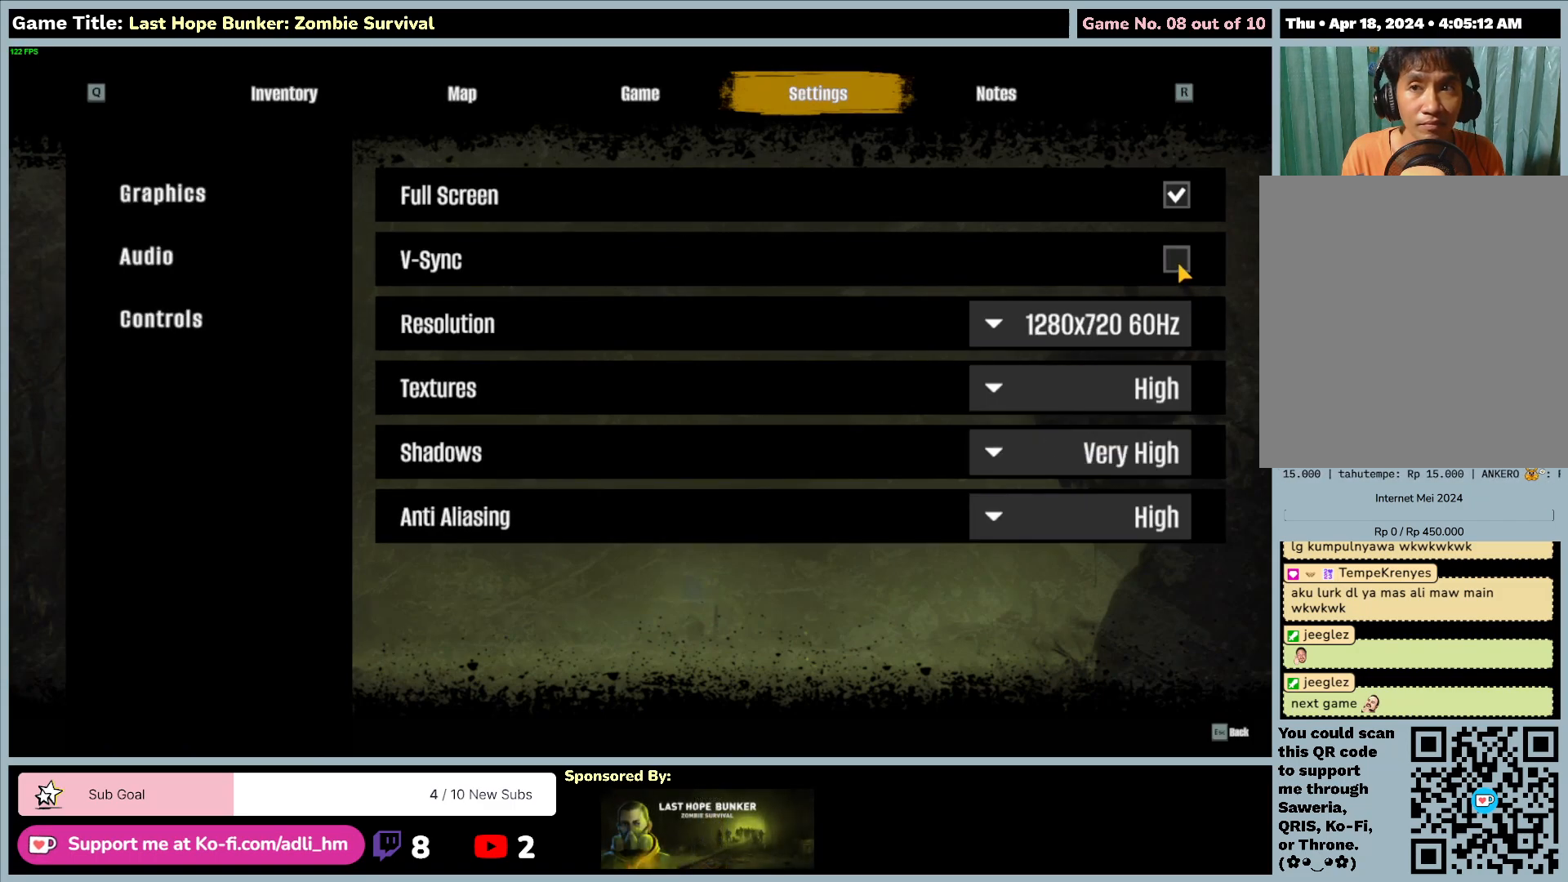
{"keys": [], "mouse": ["left"], "events": [[300, "mouse_left", "down"]]}
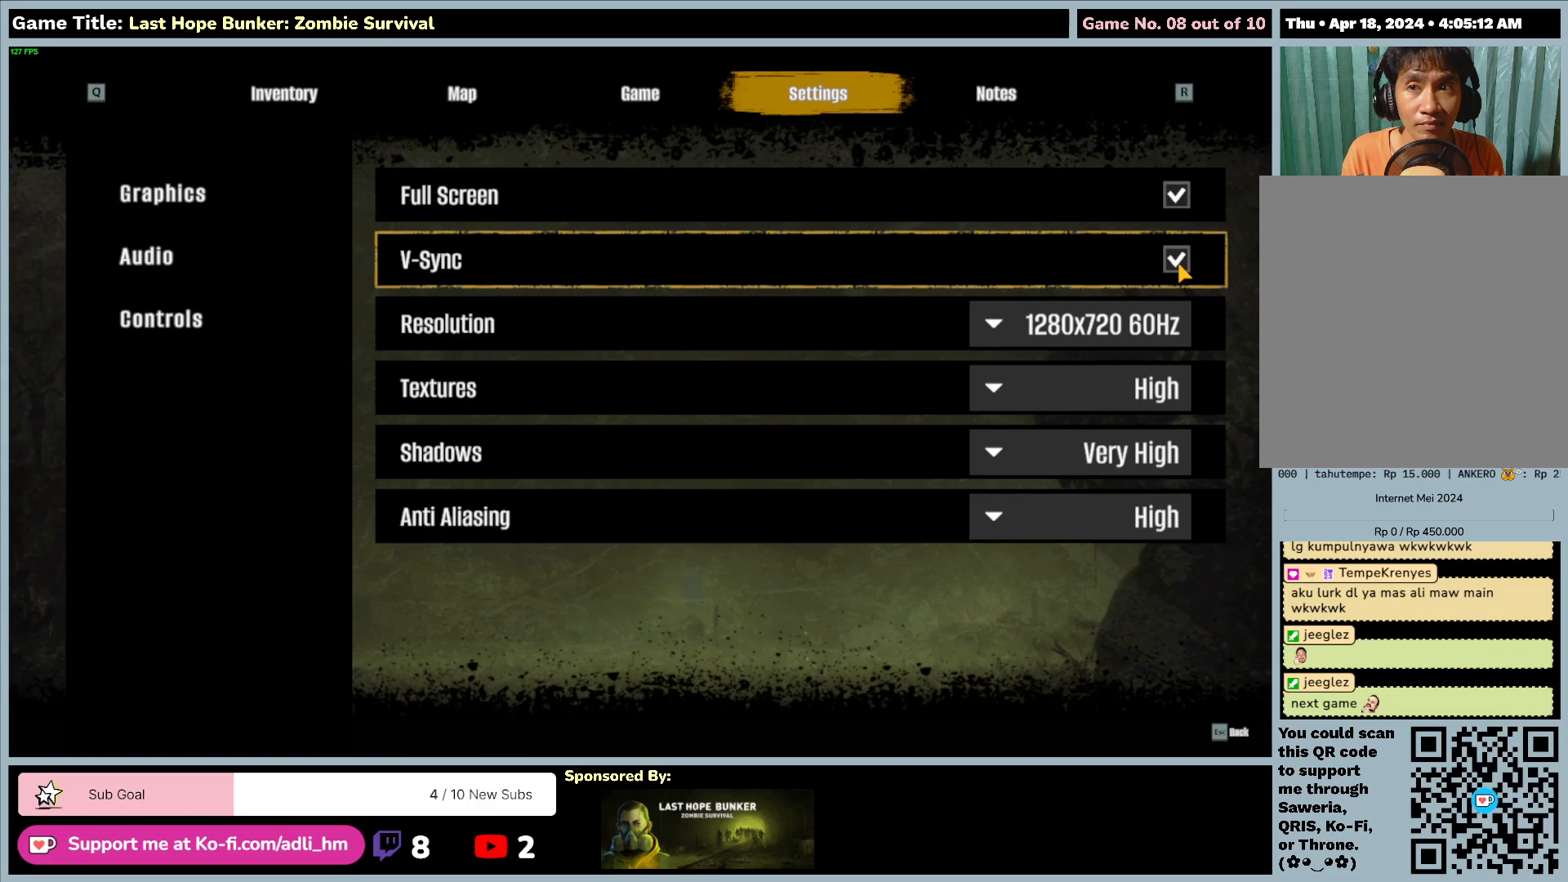
{"keys": [], "mouse": [], "events": [[100, "mouse_left", "up"]]}
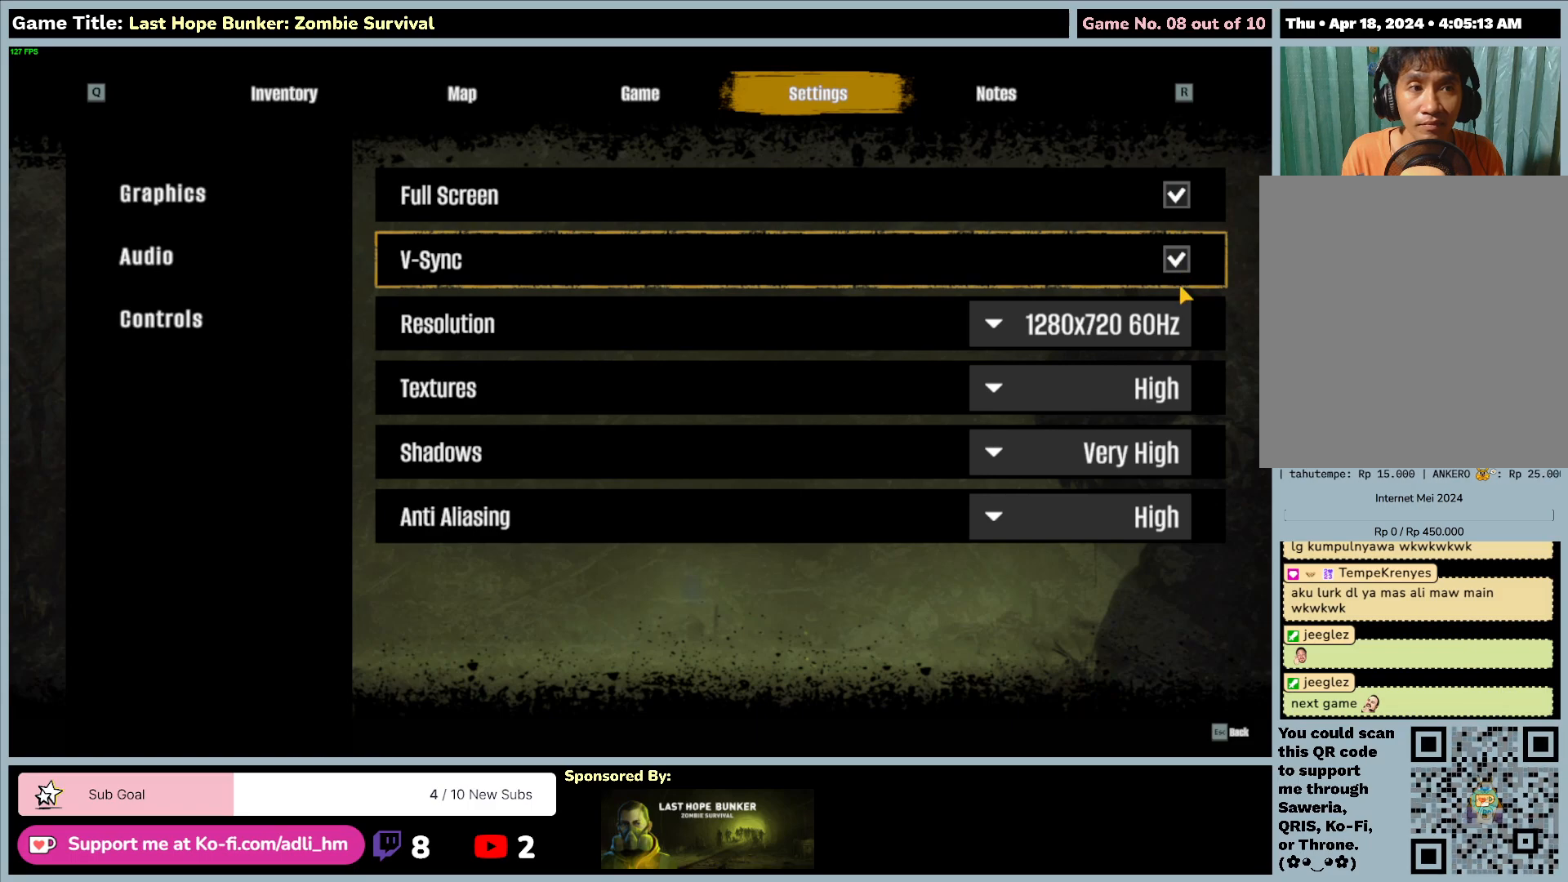
{"keys": [], "mouse": [], "events": []}
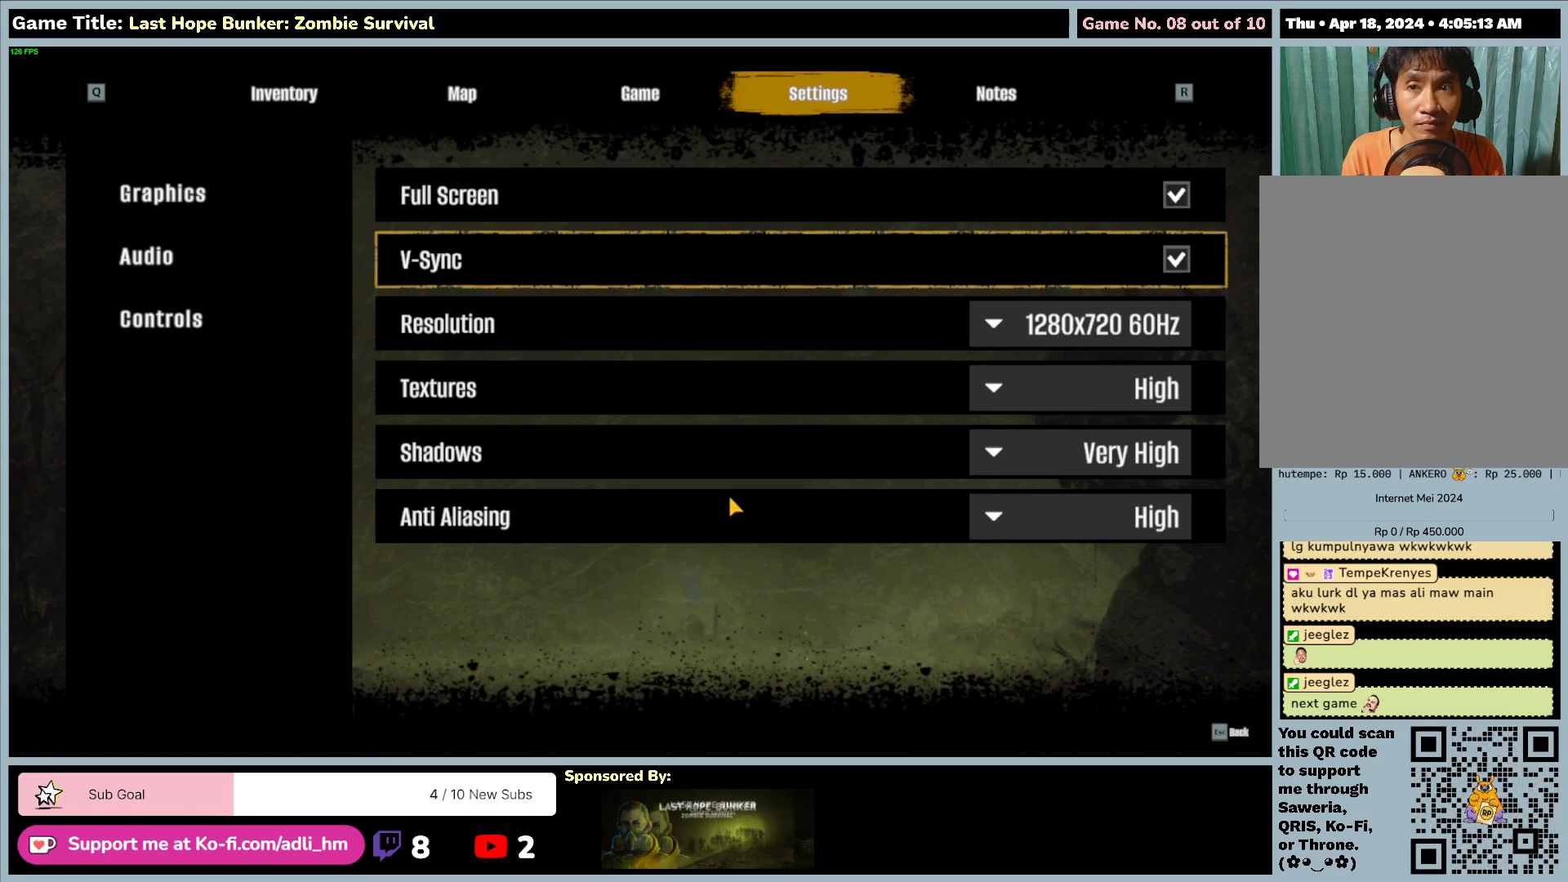
{"keys": [], "mouse": [], "events": []}
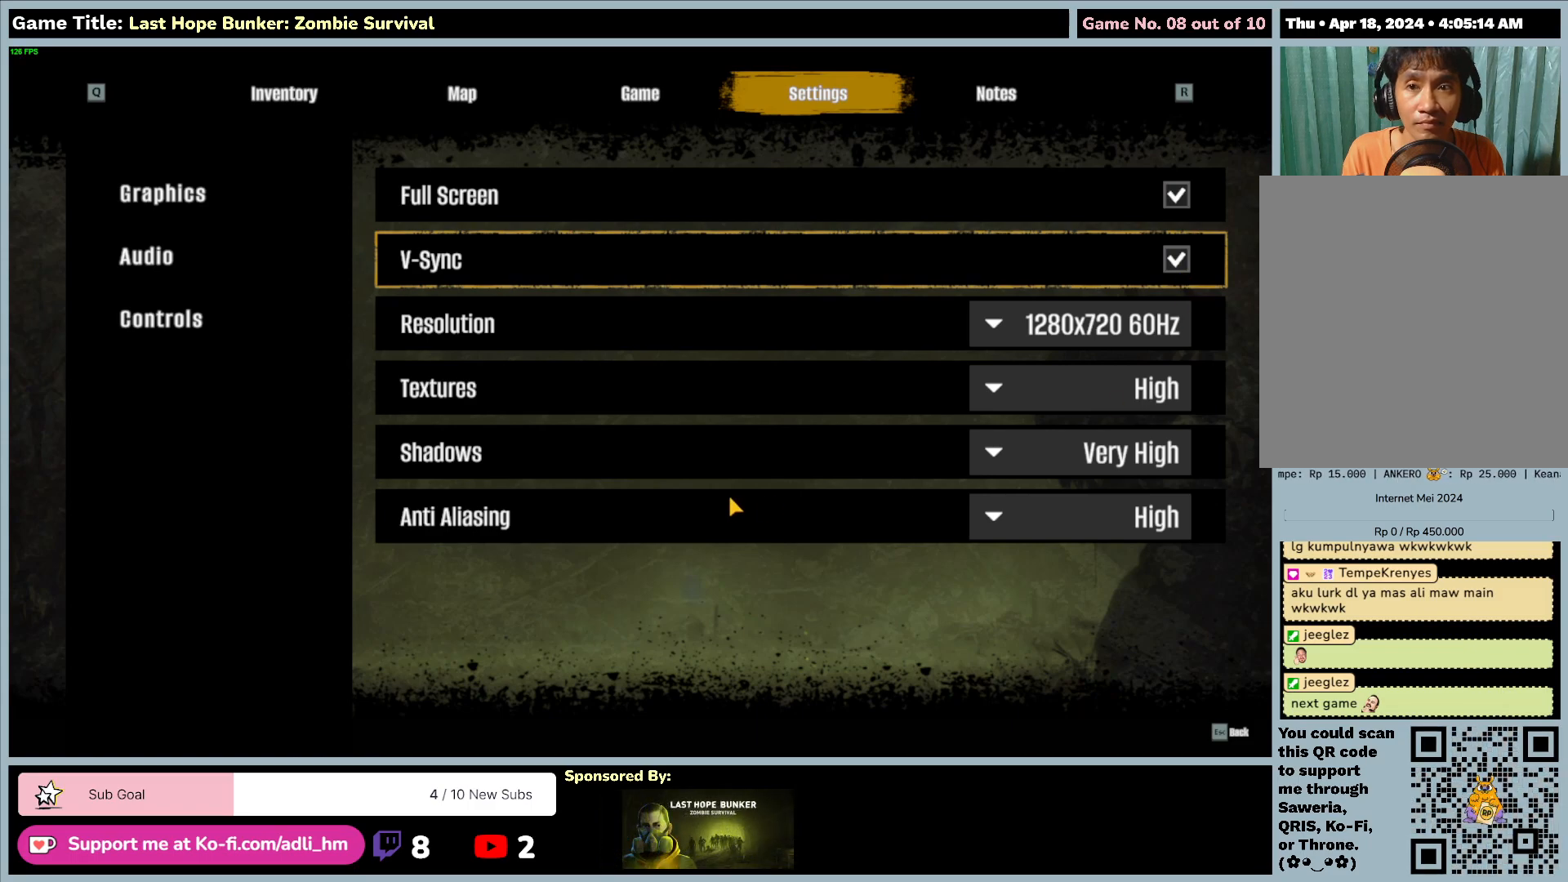
{"keys": ["escape"], "mouse": [], "events": [[183, "escape", "down"]]}
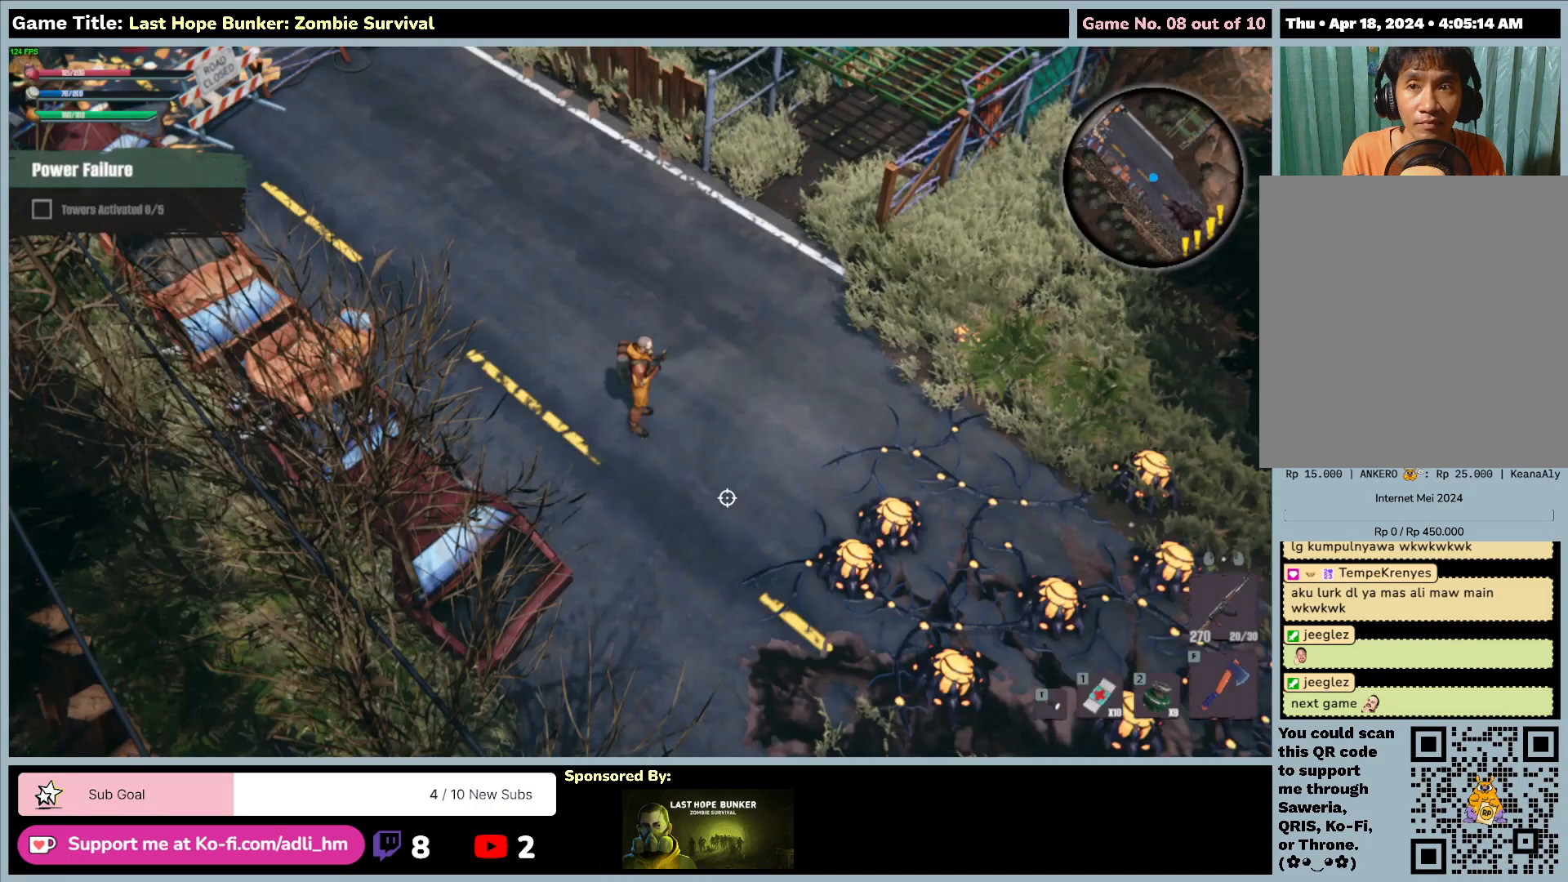
{"keys": [], "mouse": [], "events": [[400, "escape", "up"]]}
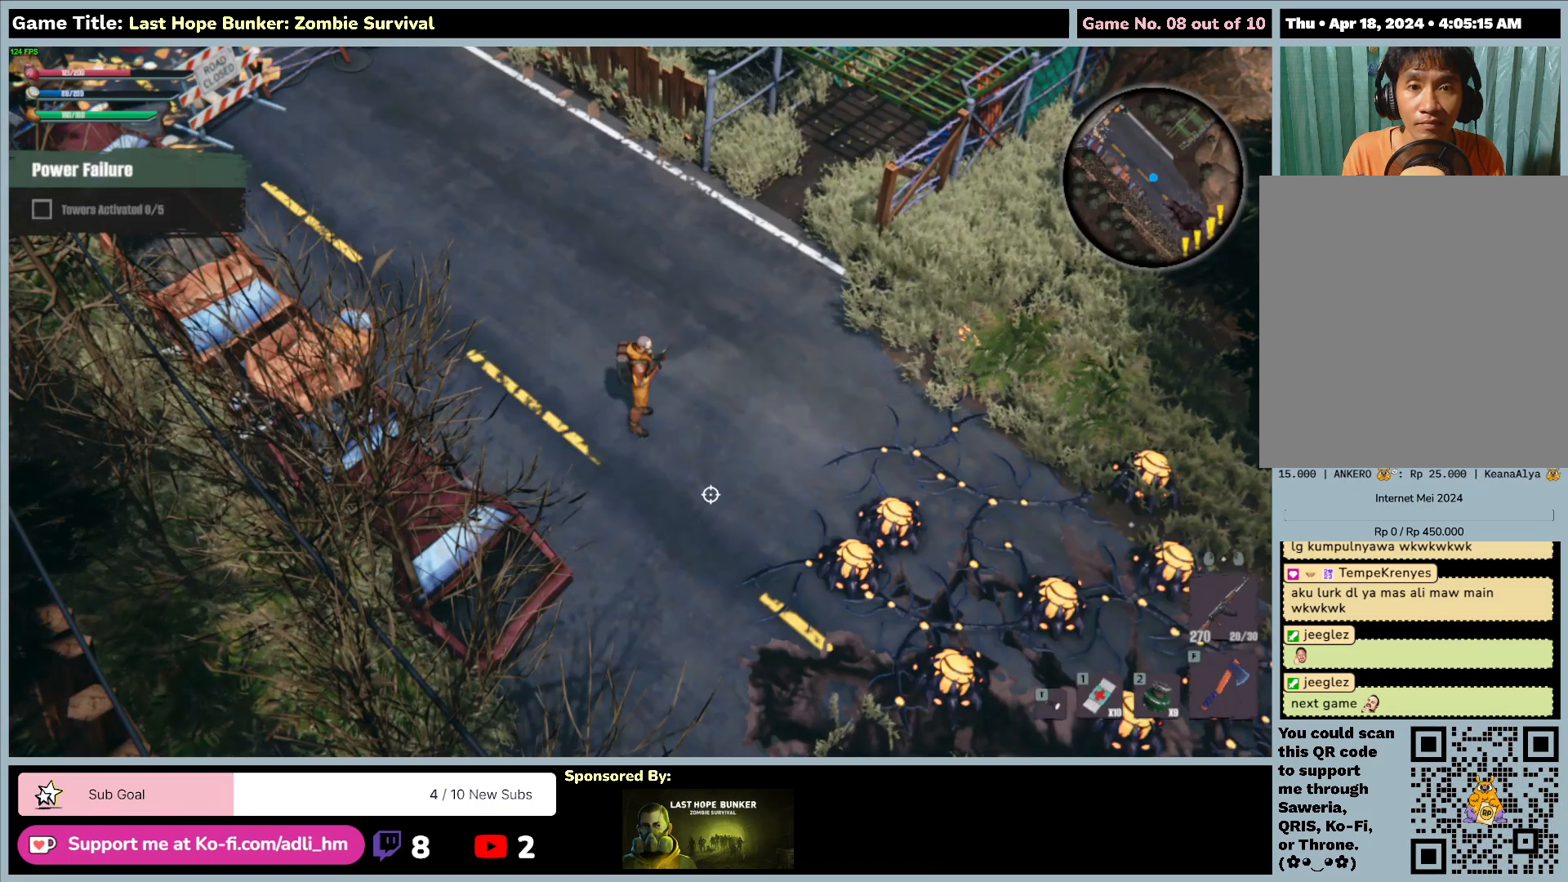
{"keys": ["d", "s"], "mouse": [], "events": [[167, "d", "down"], [450, "s", "down"]]}
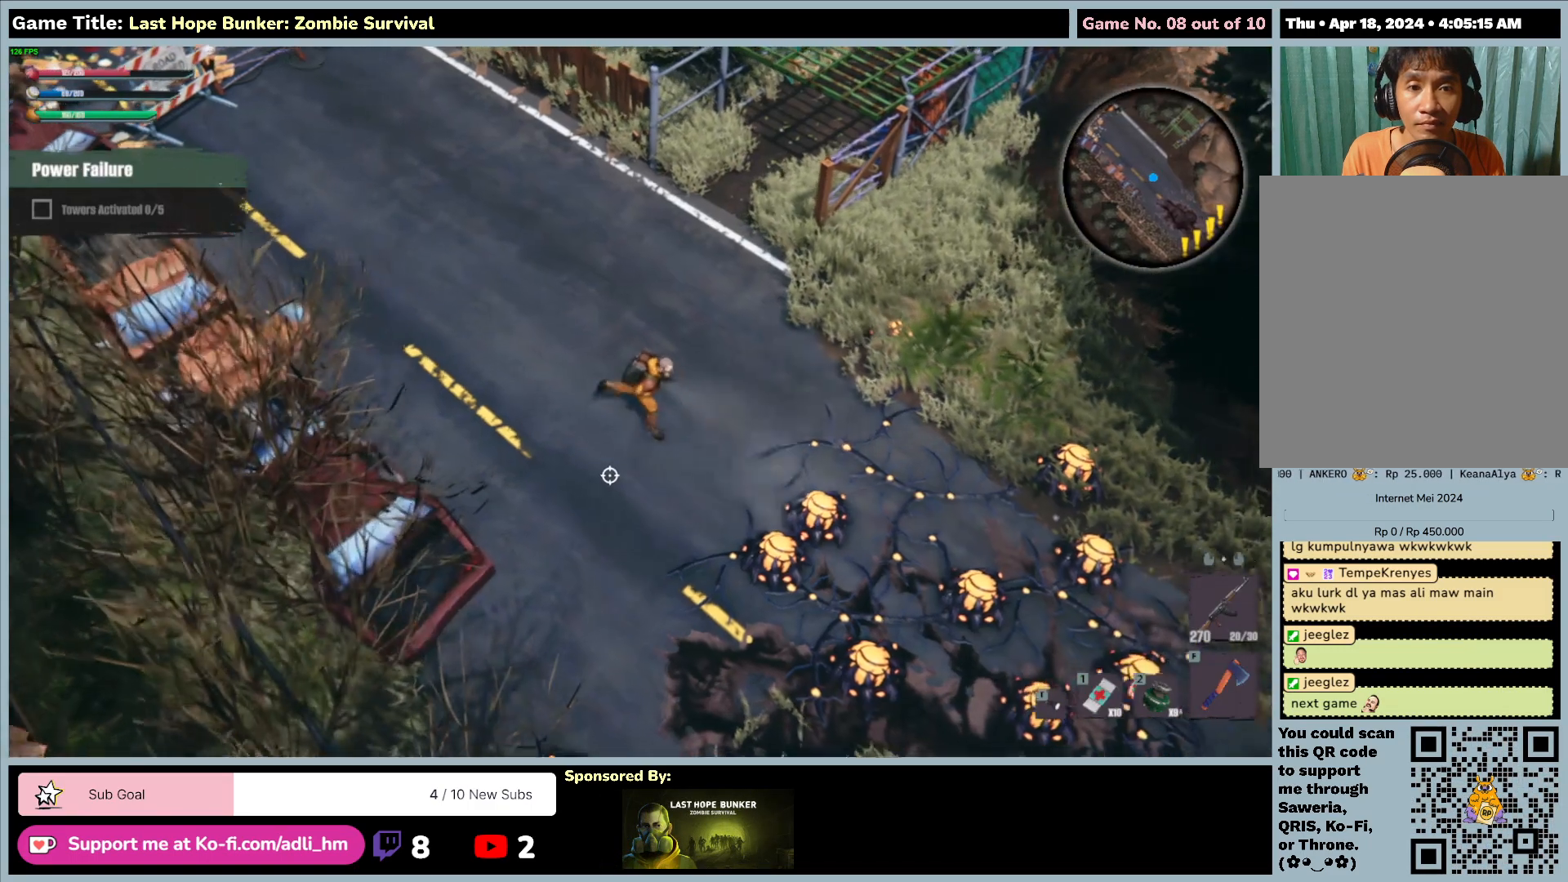
{"keys": ["s"], "mouse": [], "events": [[500, "d", "up"]]}
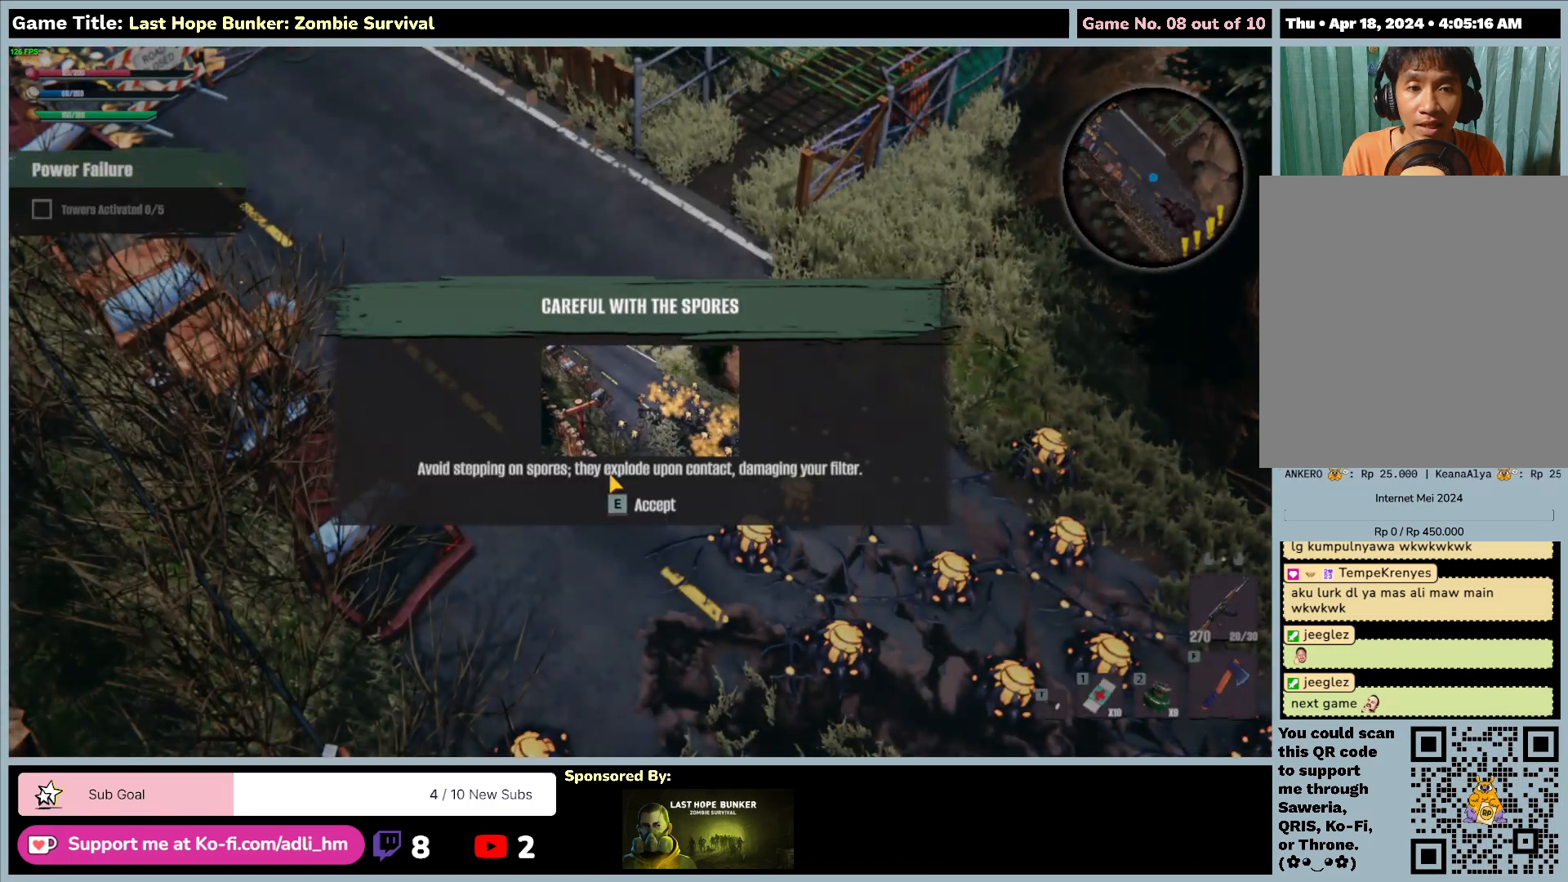
{"keys": ["s"], "mouse": [], "events": []}
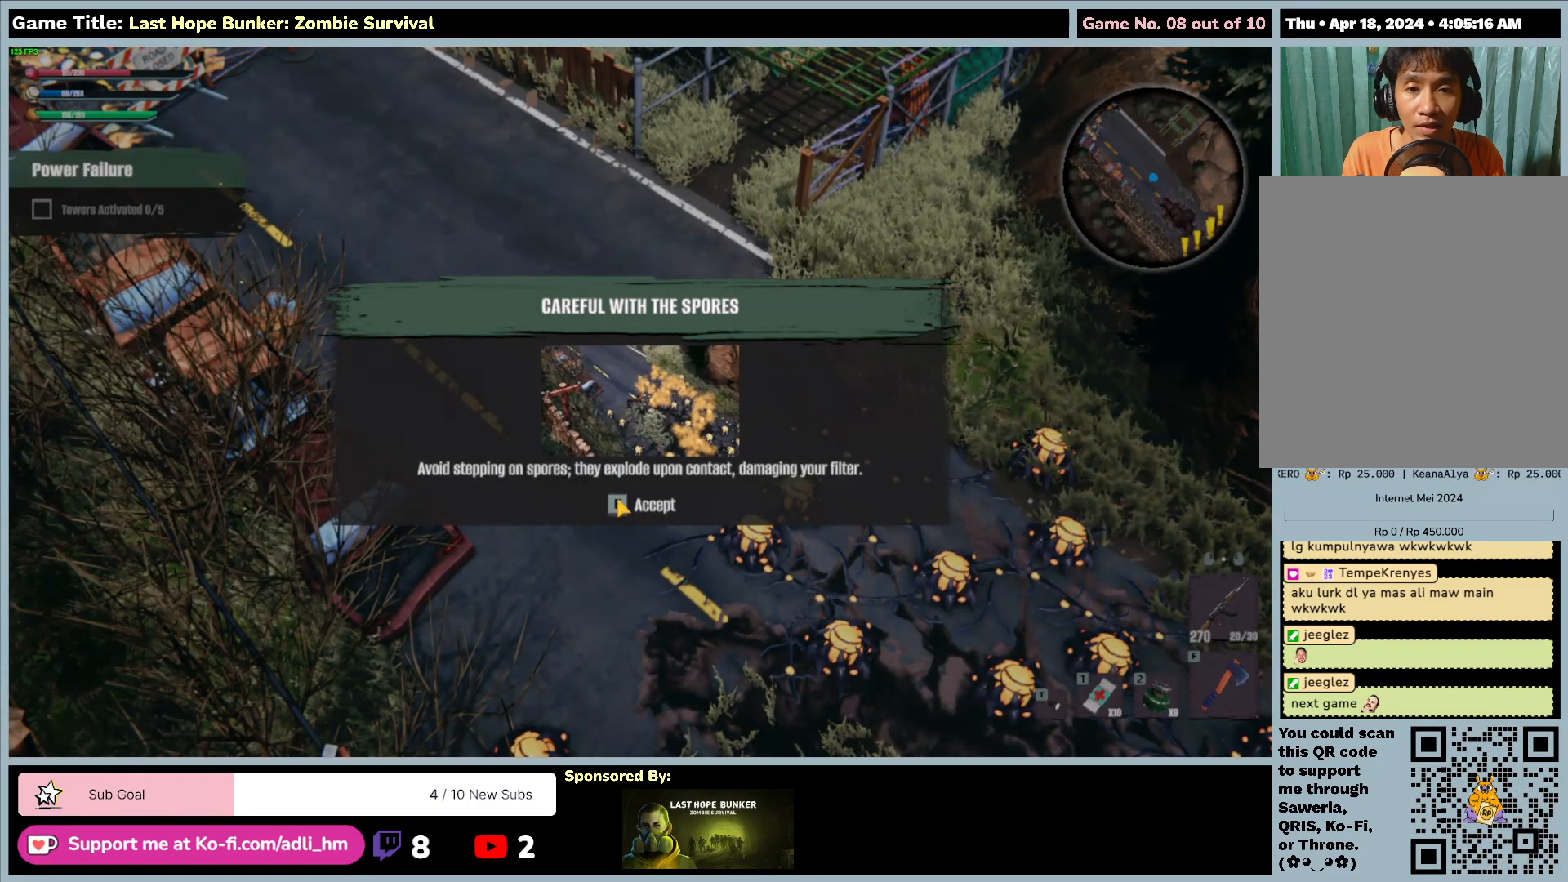
{"keys": [], "mouse": [], "events": [[33, "s", "up"]]}
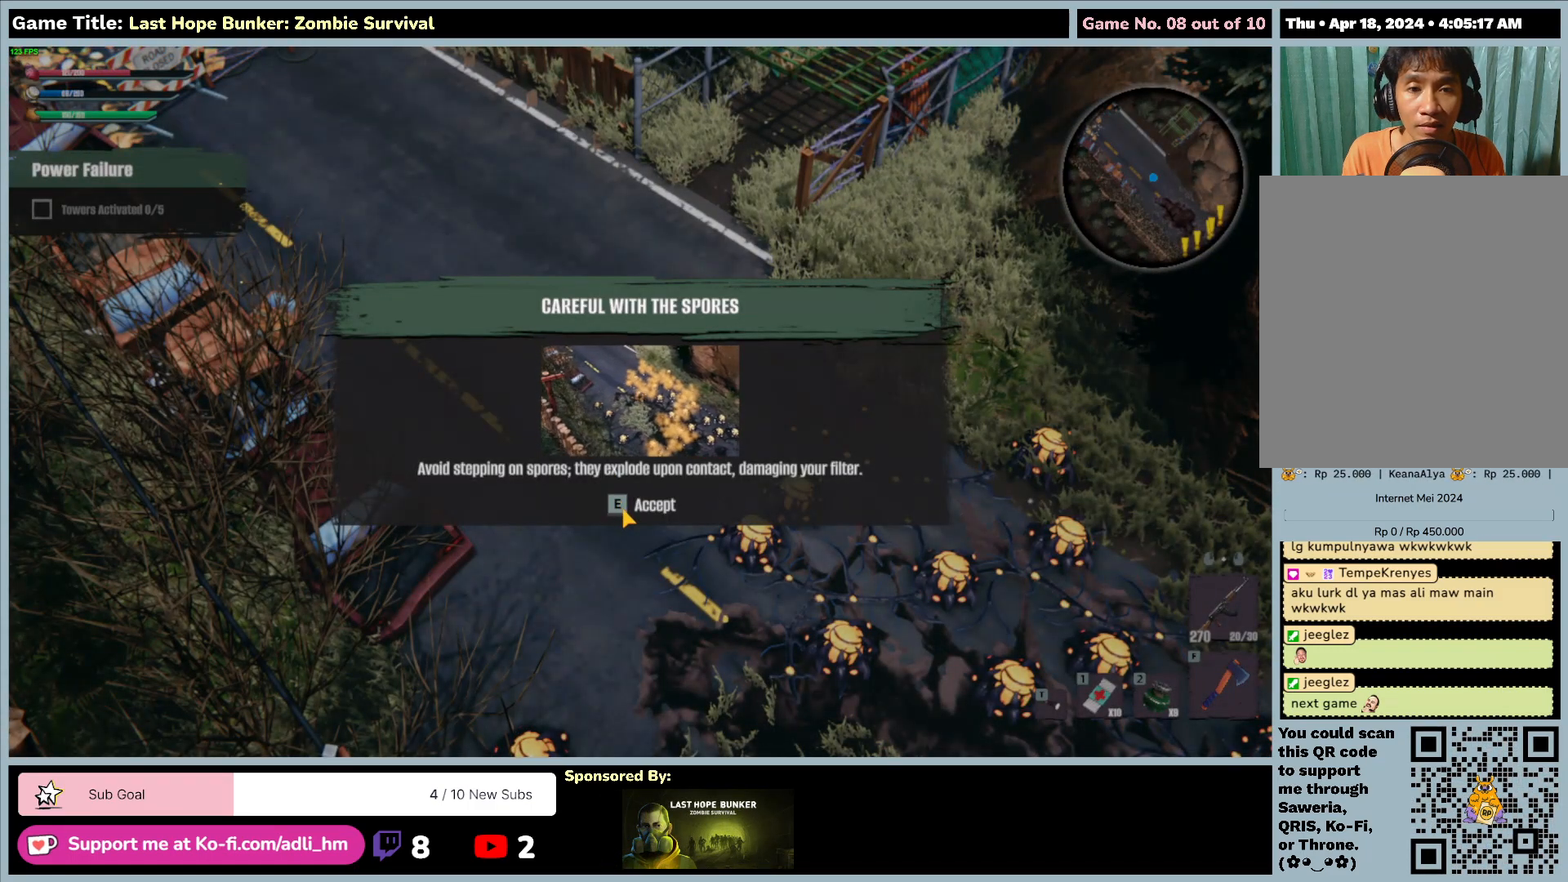
{"keys": ["e"], "mouse": [], "events": [[150, "e", "down"]]}
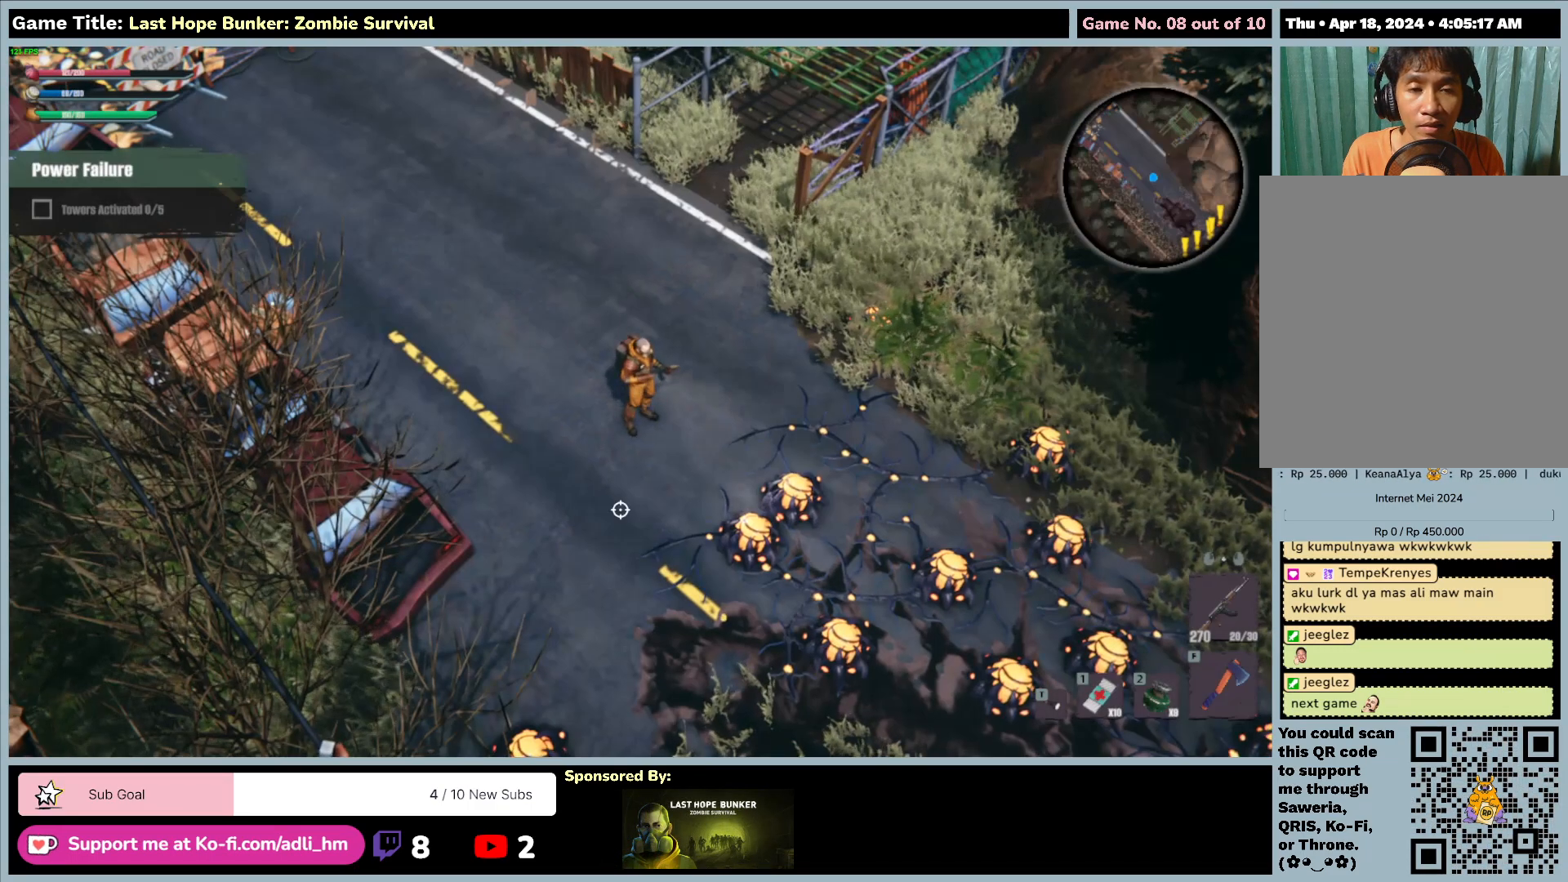
{"keys": ["s"], "mouse": [], "events": [[167, "e", "up"], [483, "s", "down"]]}
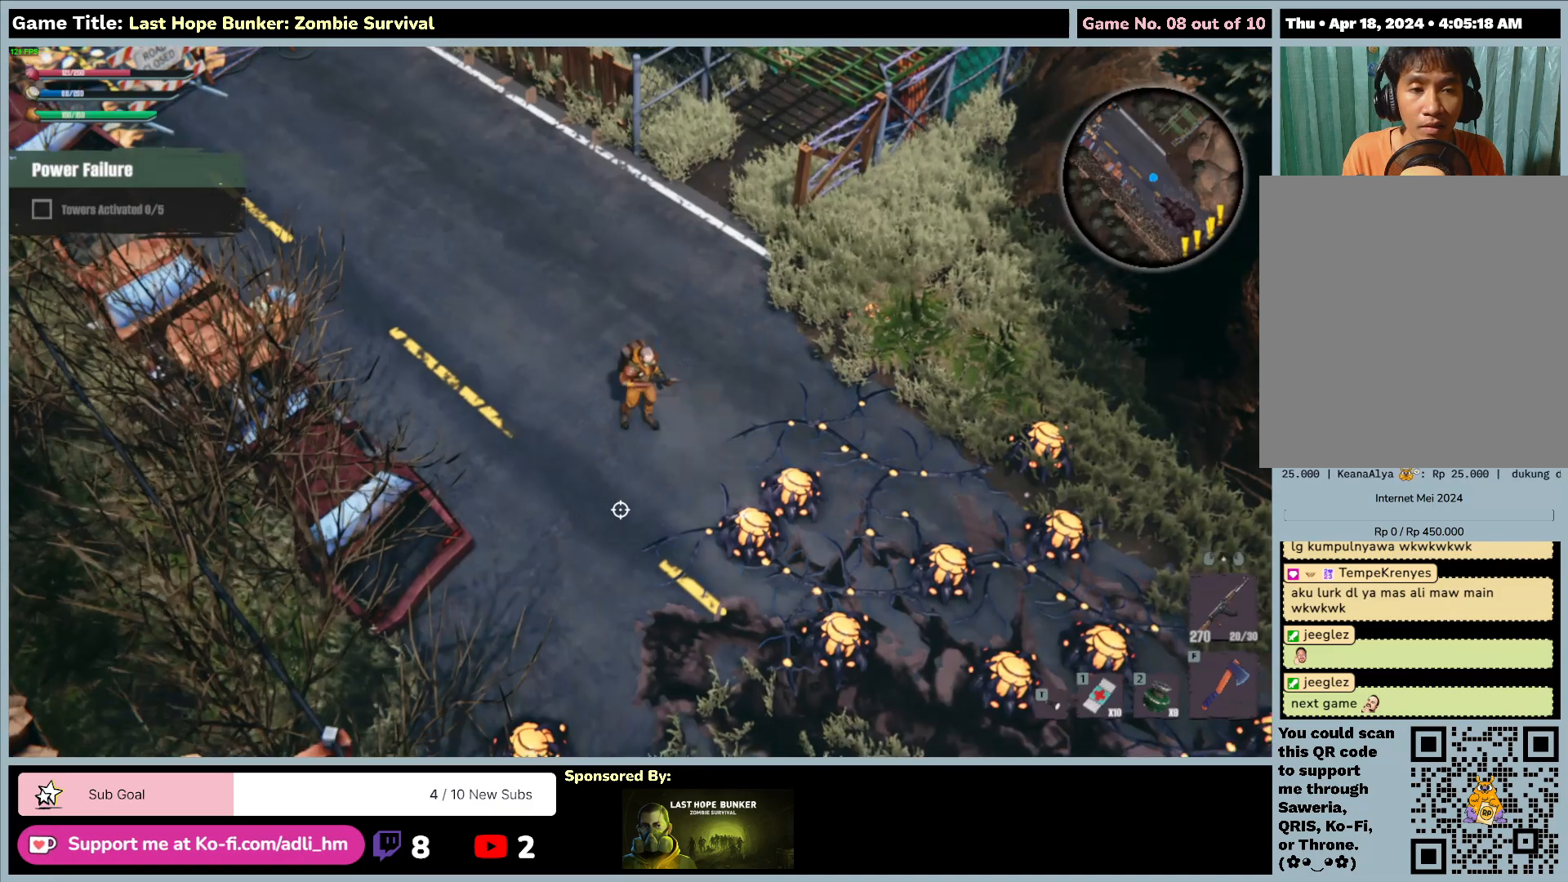
{"keys": ["s"], "mouse": [], "events": []}
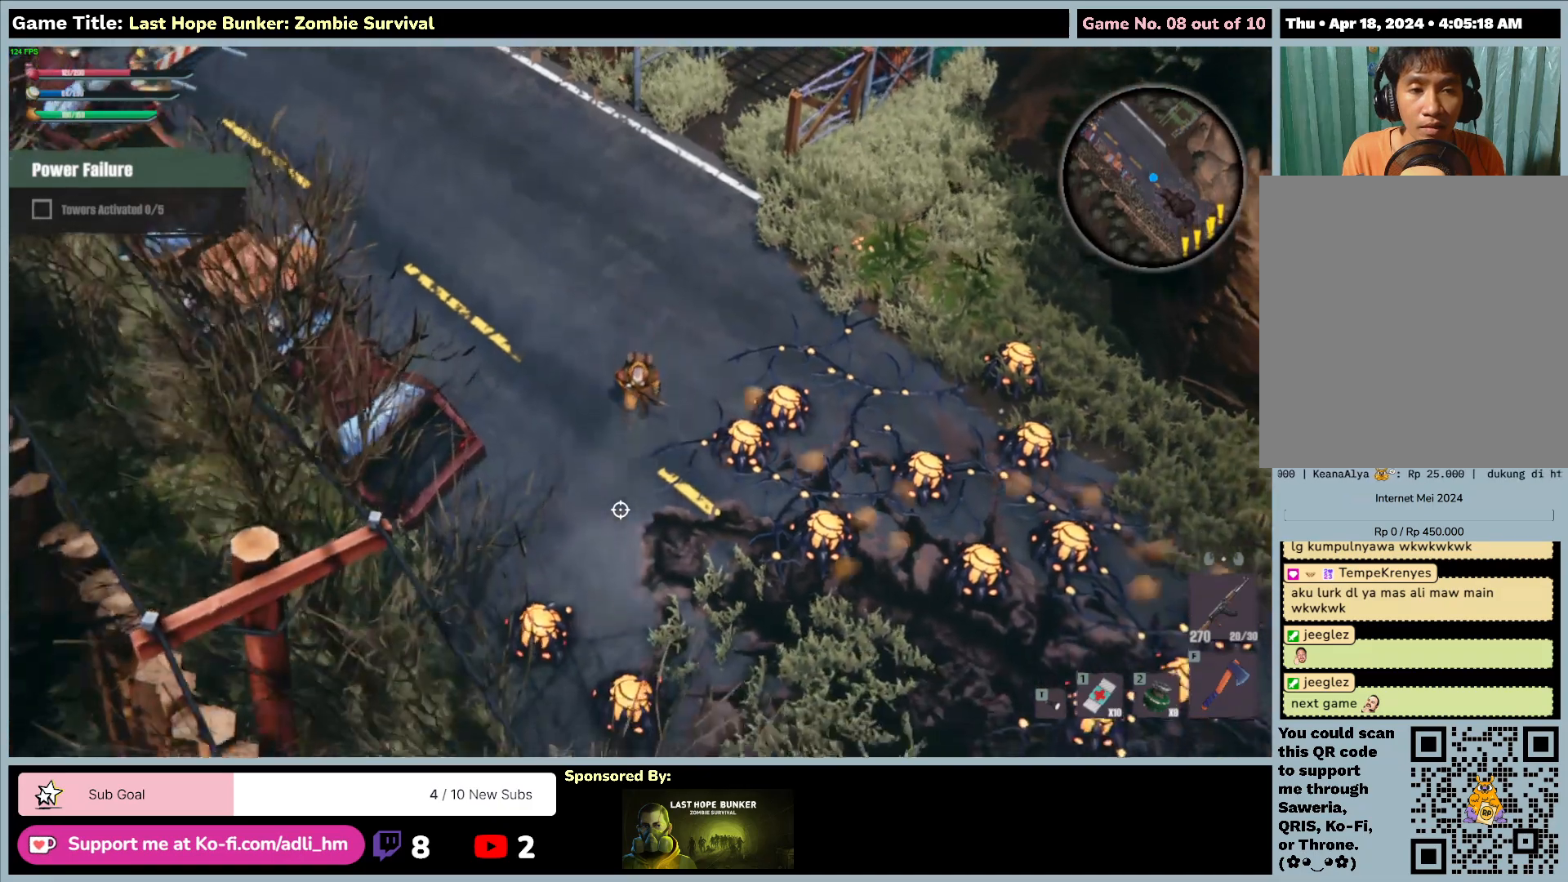
{"keys": ["s"], "mouse": [], "events": []}
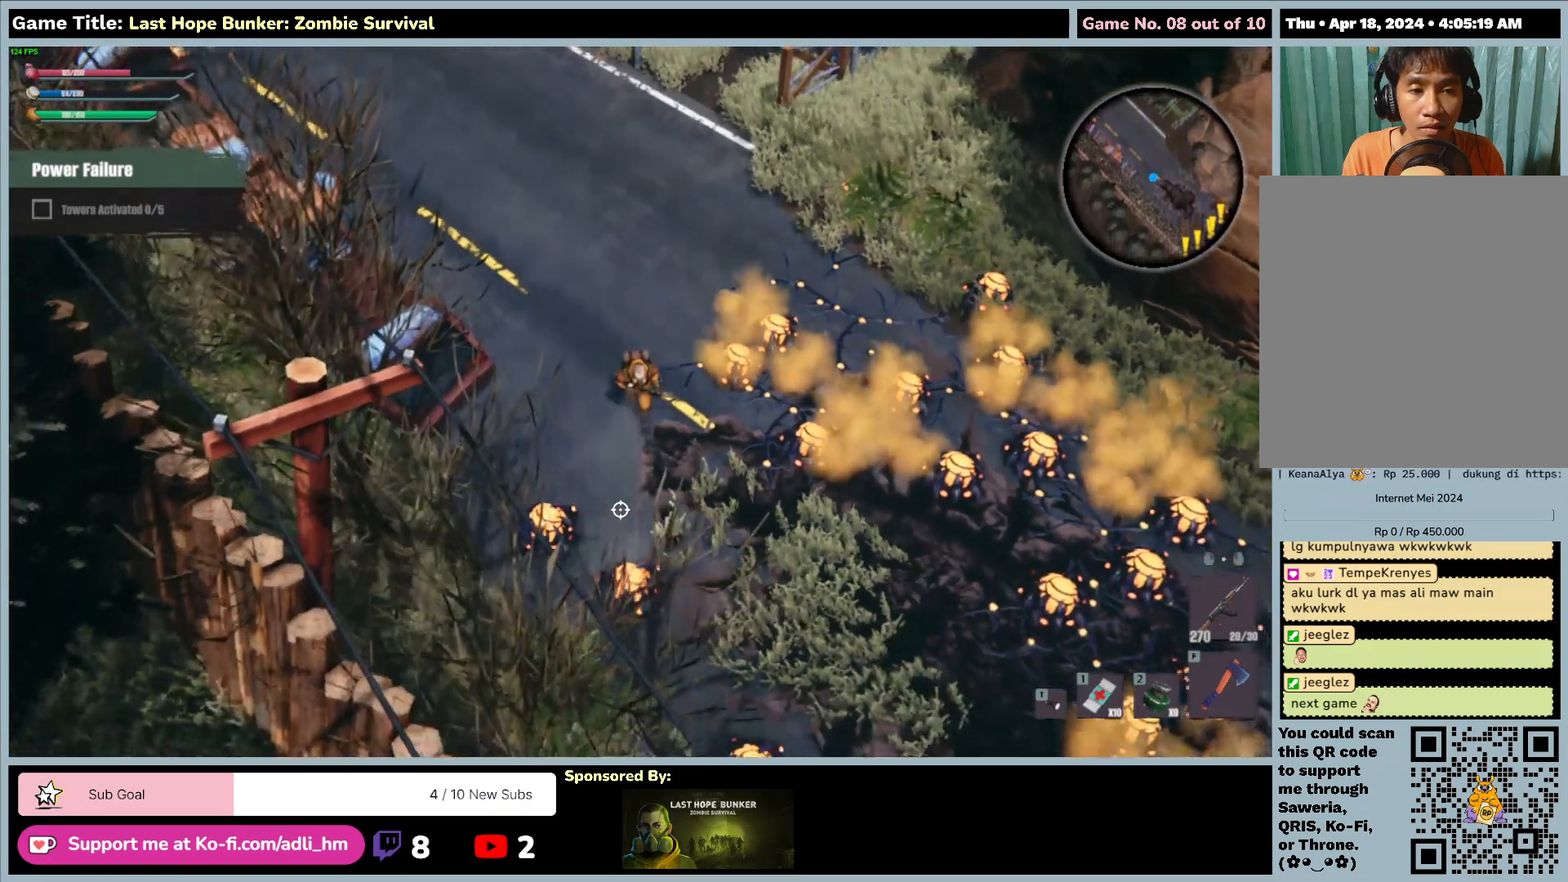
{"keys": ["d", "s"], "mouse": [], "events": [[383, "d", "down"]]}
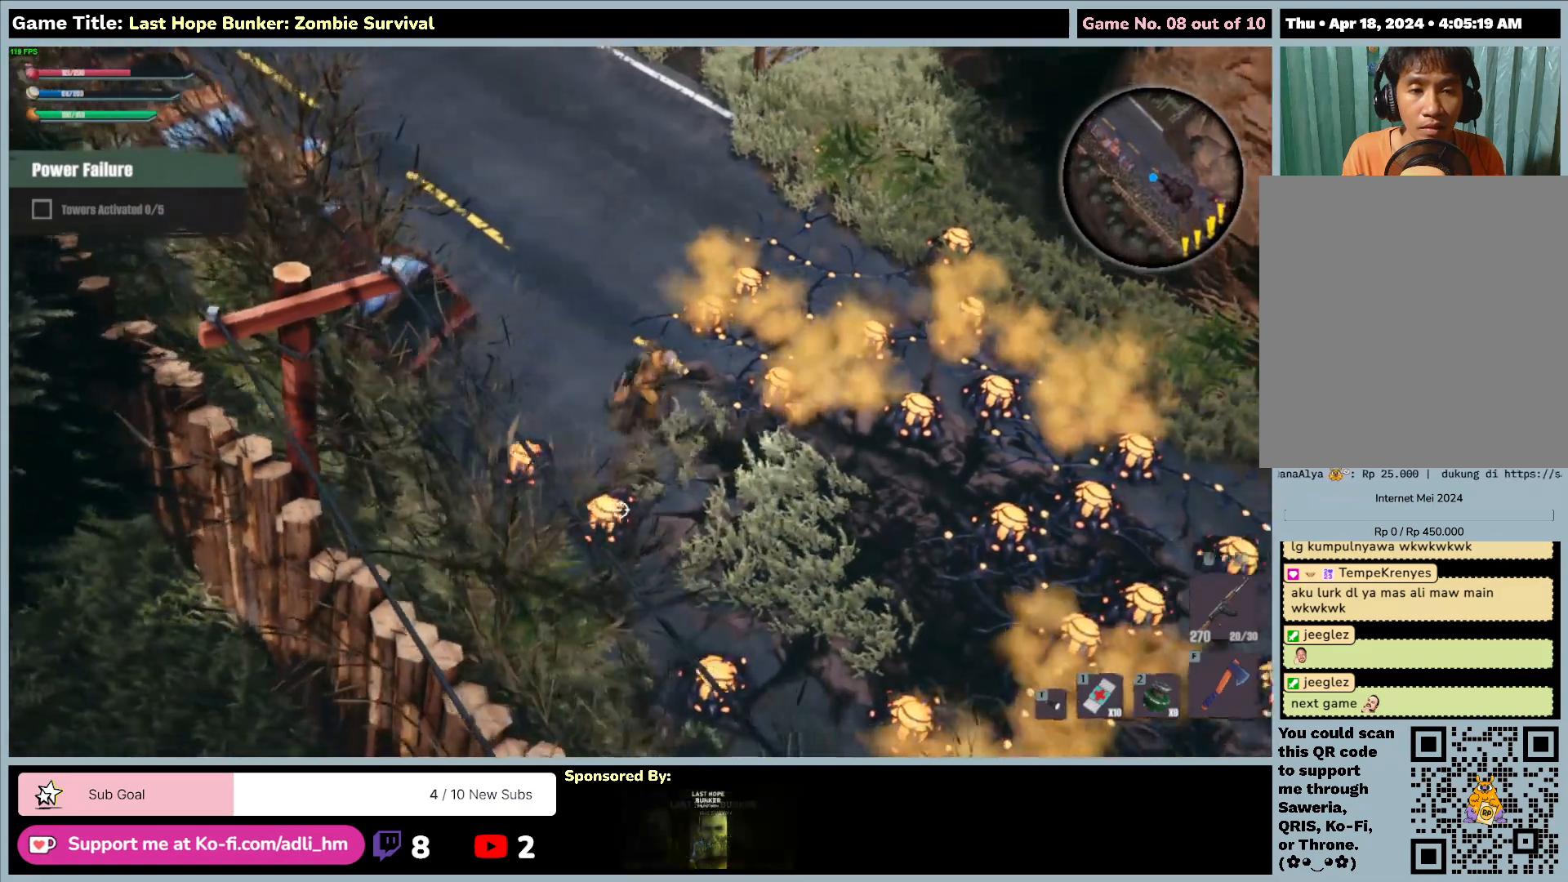
{"keys": ["d", "s"], "mouse": [], "events": [[250, "s", "up"], [350, "s", "down"]]}
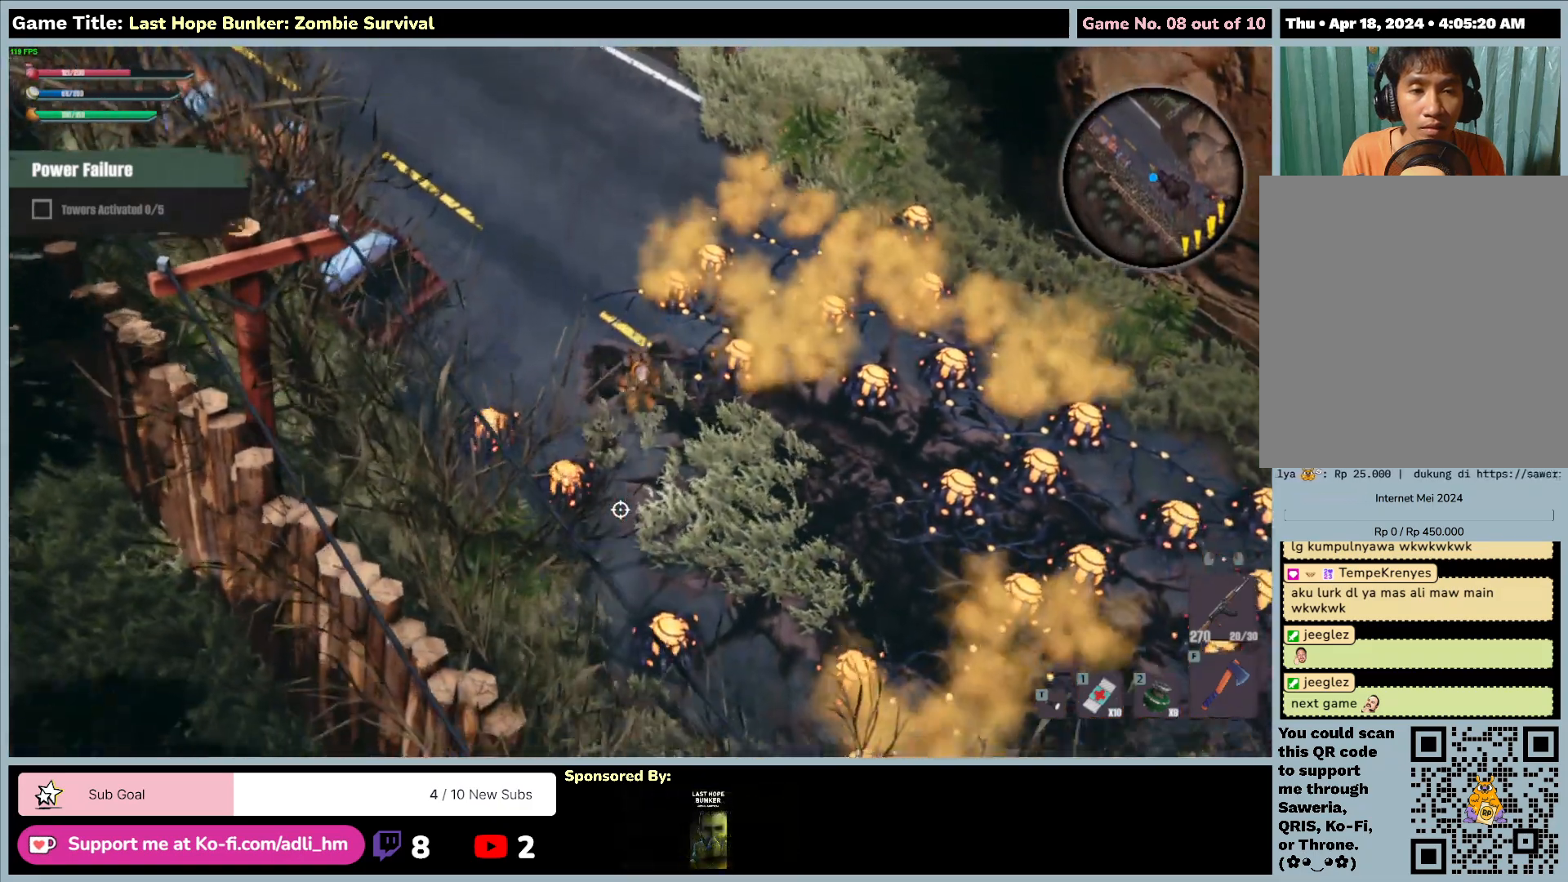
{"keys": ["d", "s"], "mouse": [], "events": [[33, "d", "up"], [150, "d", "down"]]}
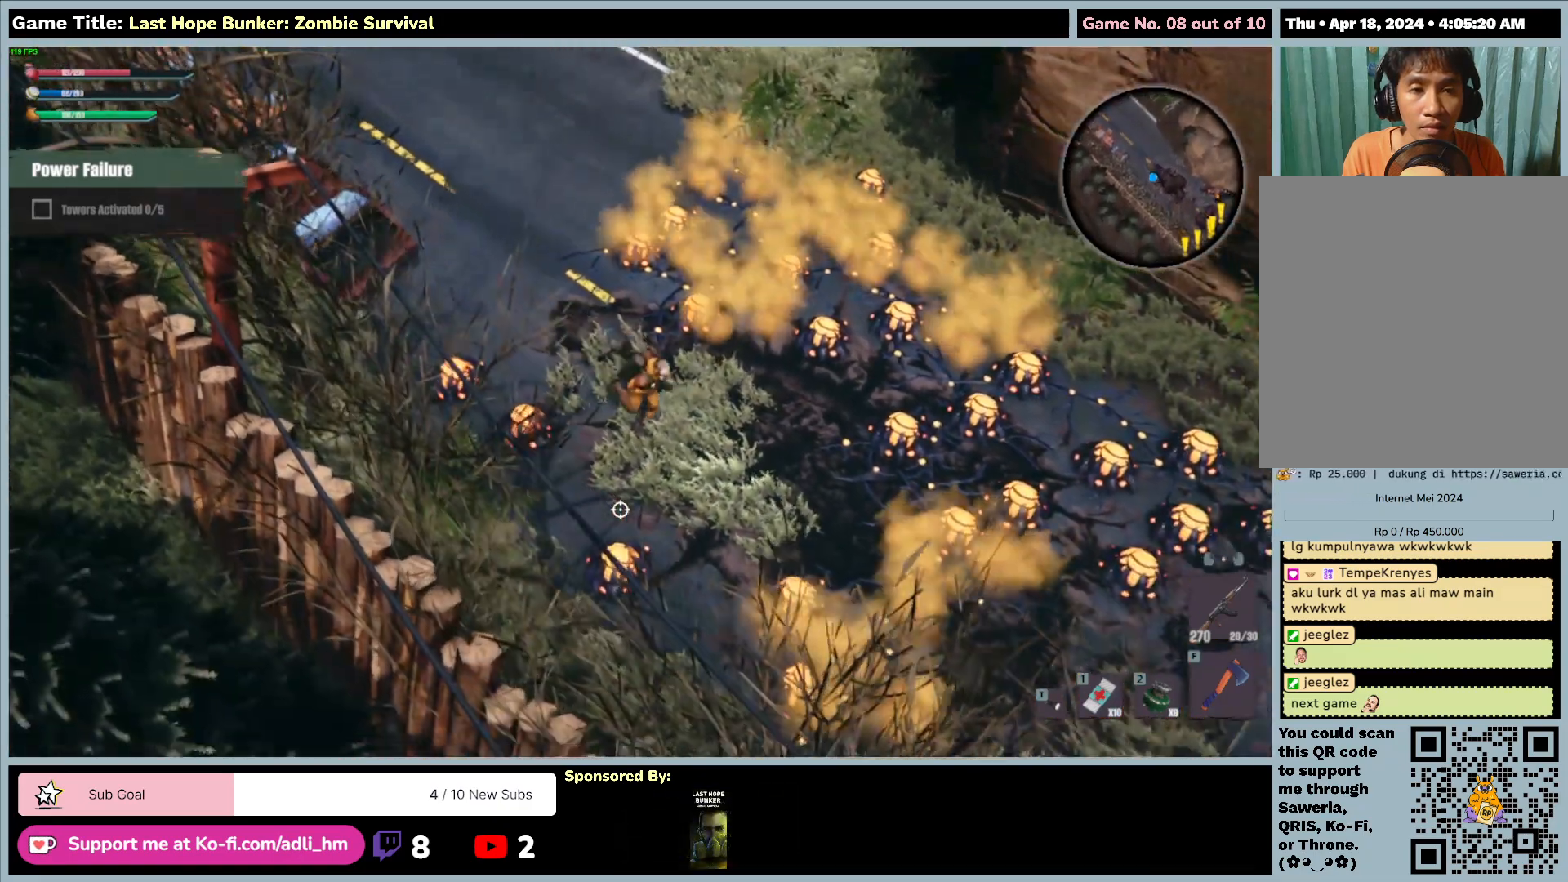
{"keys": ["s"], "mouse": [], "events": [[367, "d", "up"]]}
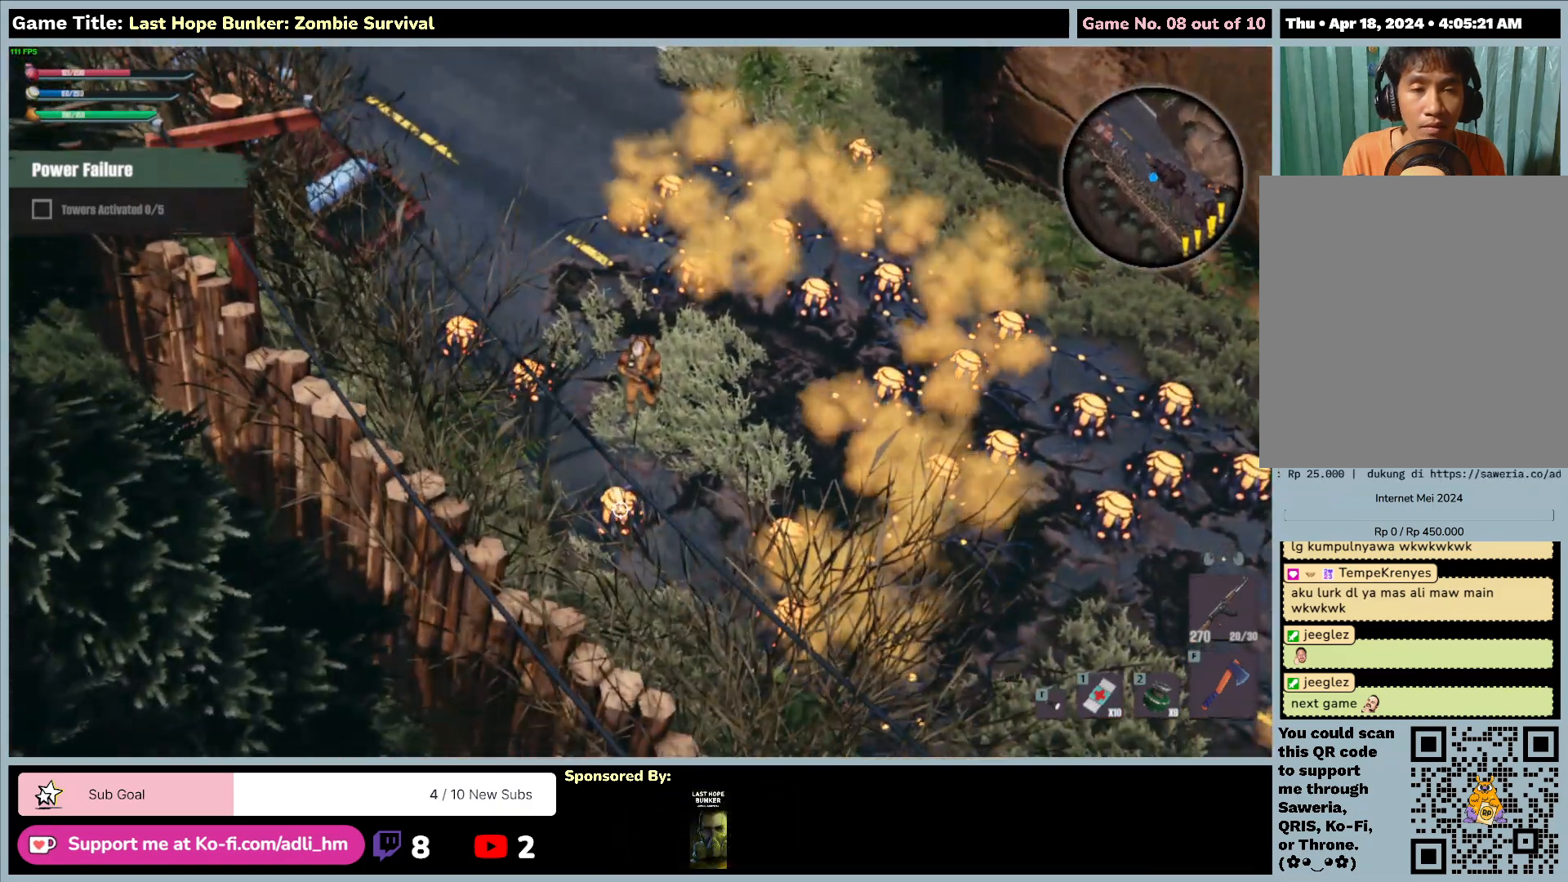
{"keys": ["d"], "mouse": [], "events": [[150, "s", "up"], [267, "d", "down"]]}
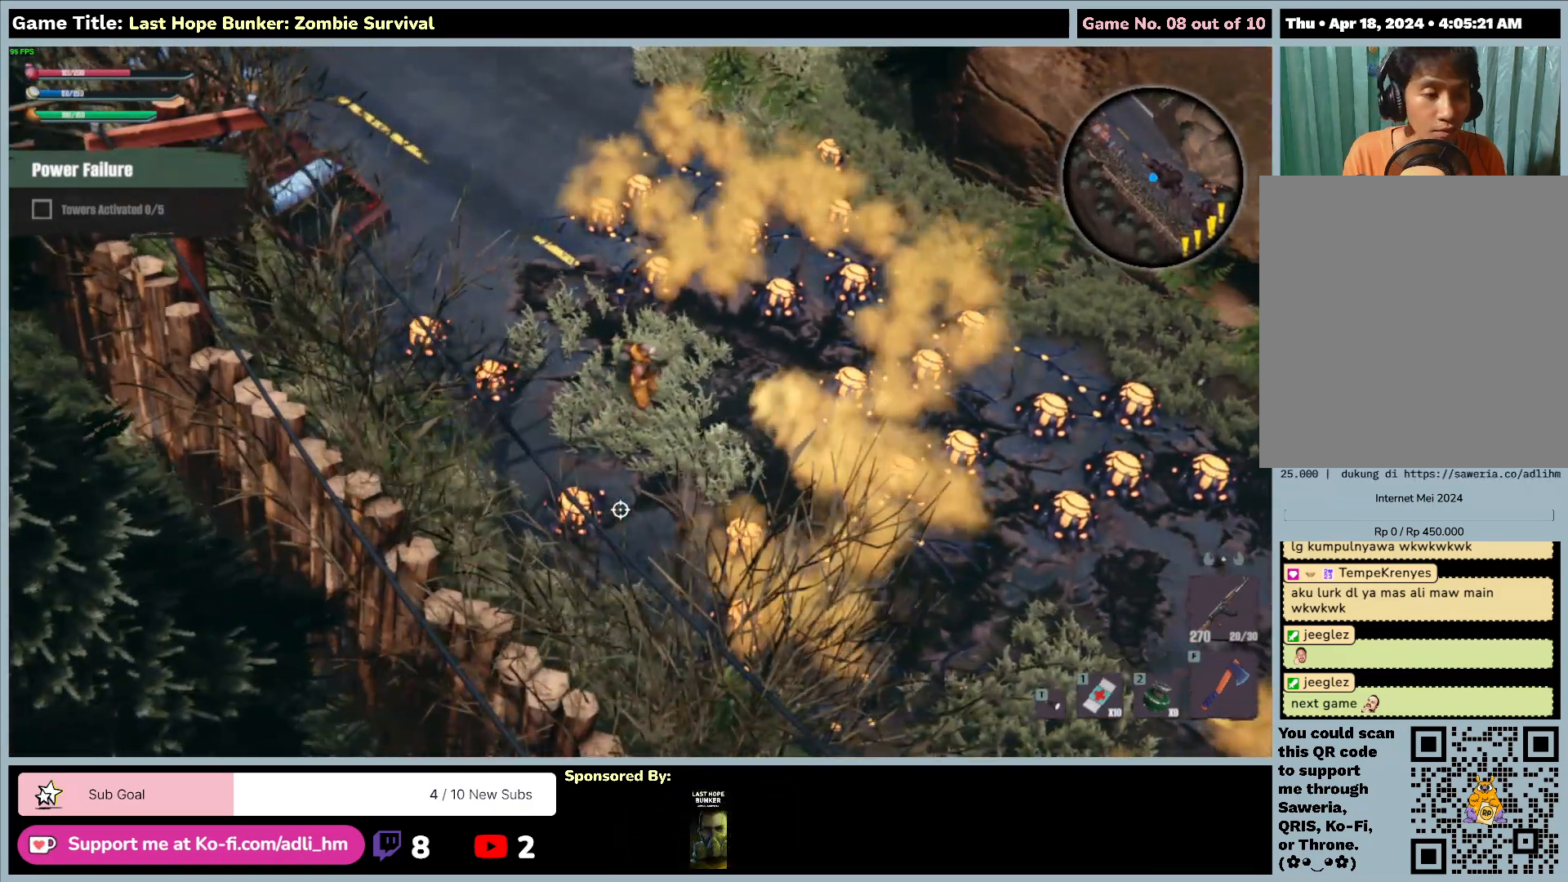
{"keys": [], "mouse": [], "events": [[333, "d", "up"]]}